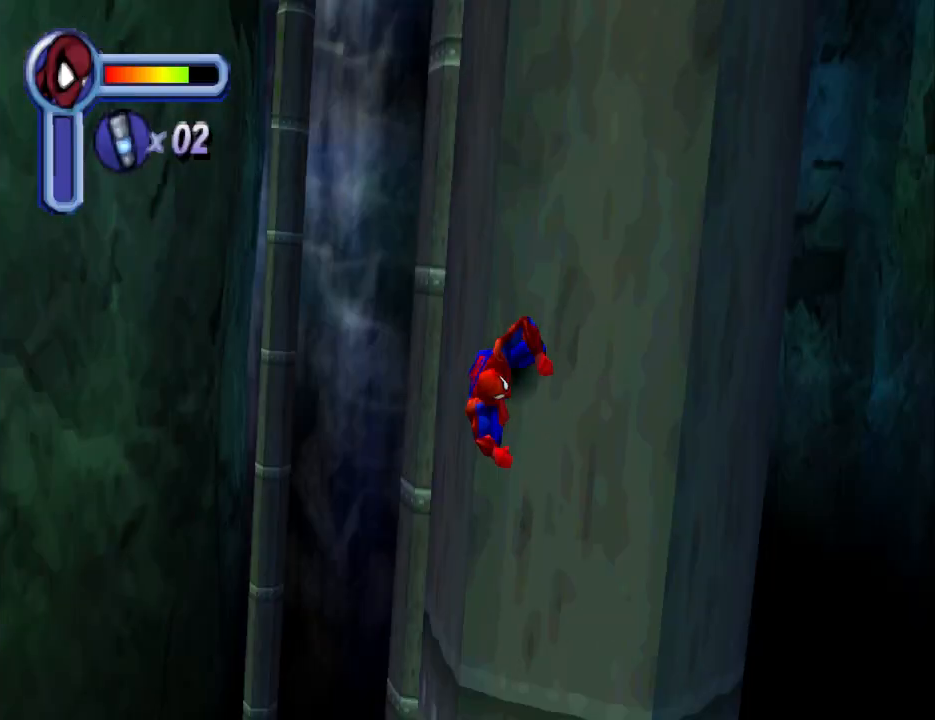
Gameplay with a controller (PlayStation layout); each line is a JSON object with the inputs held at the frame after it. "events" lists button and stick changes between this image and that frame as [ms after this image, input, new state], when the widget could be followed in between. Not read: L2 R2 left_stick right_stick.
{"buttons": ["L1"], "events": []}
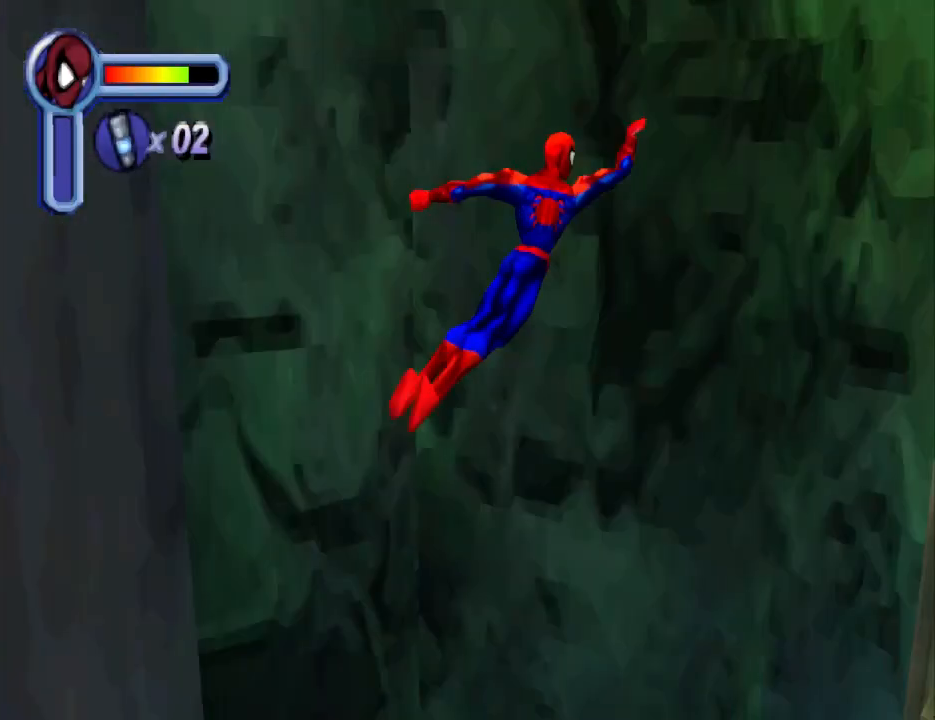
{"buttons": ["L1"], "events": []}
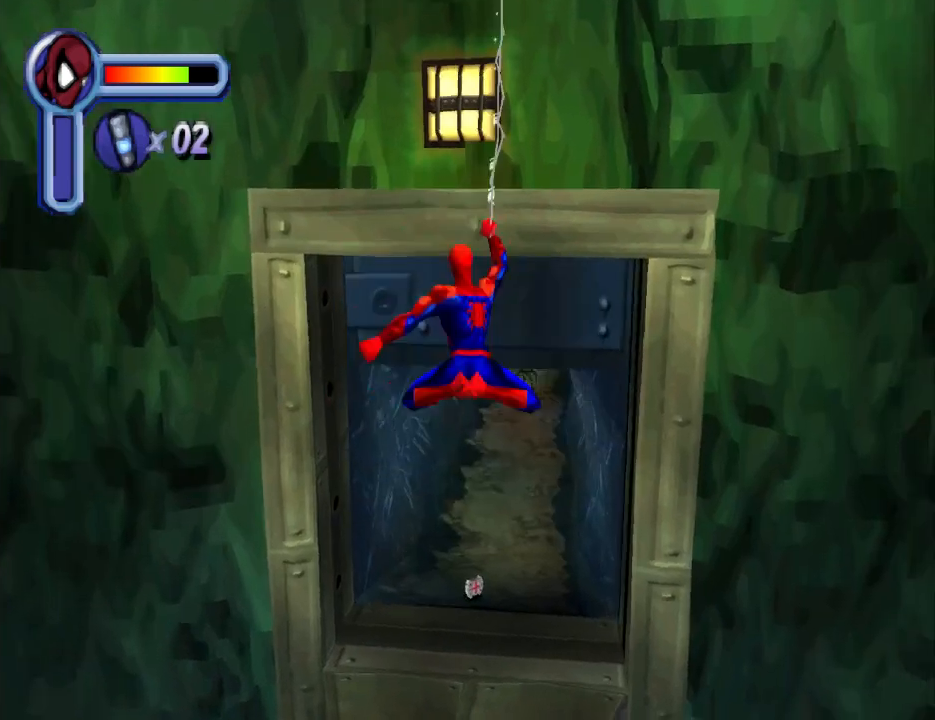
{"buttons": ["L1"], "events": []}
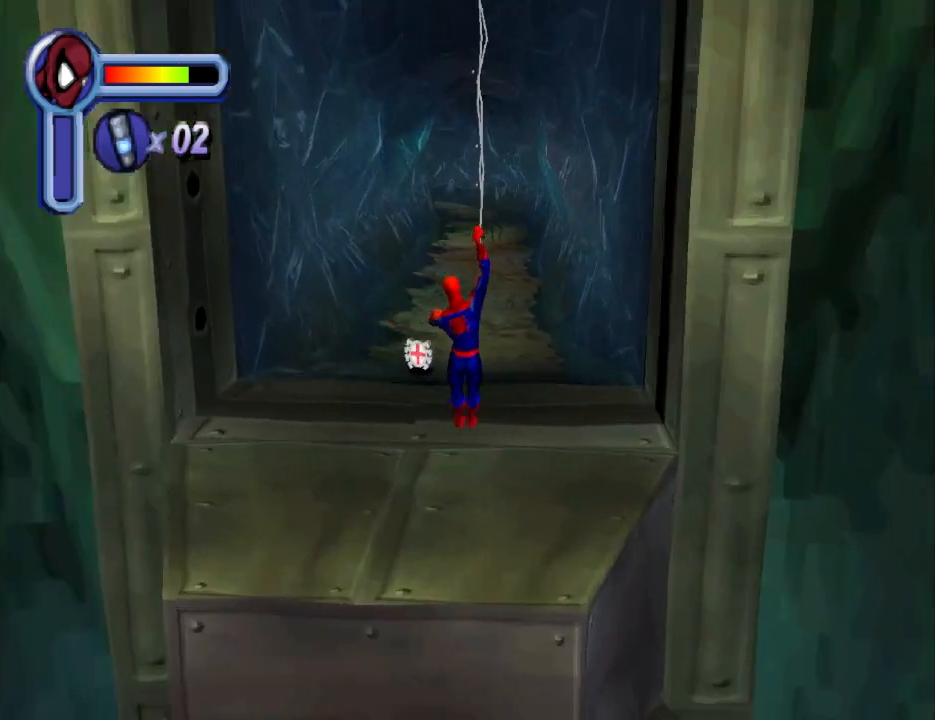
{"buttons": ["DPAD_UP", "DPAD_LEFT"], "events": [[233, "DPAD_UP", "down"], [233, "L1", "up"], [300, "DPAD_LEFT", "down"]]}
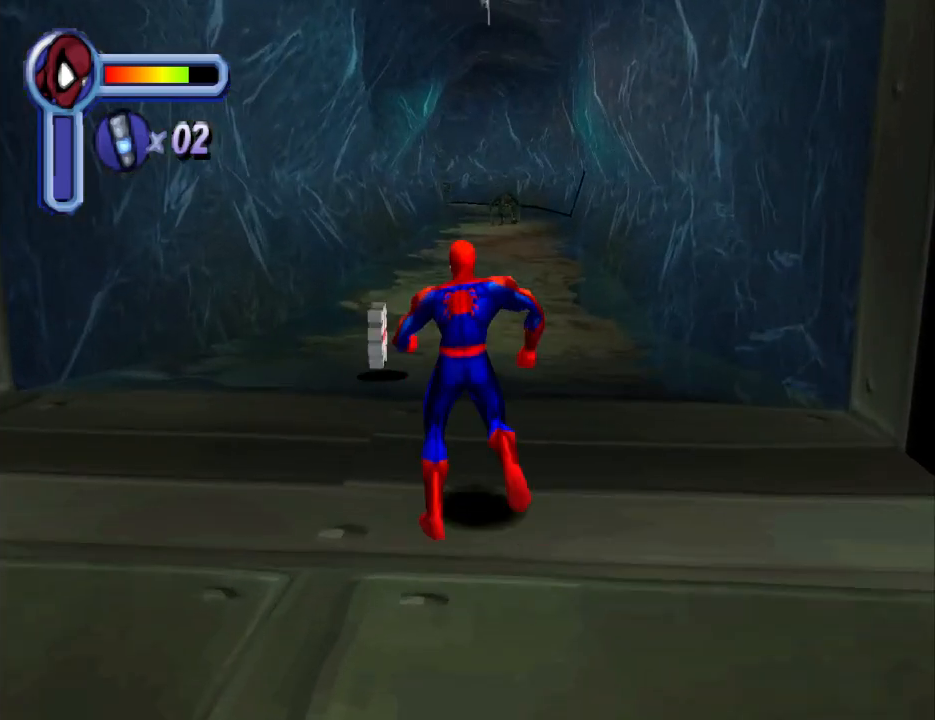
{"buttons": ["DPAD_UP", "DPAD_RIGHT"], "events": [[33, "DPAD_LEFT", "up"], [500, "DPAD_RIGHT", "down"]]}
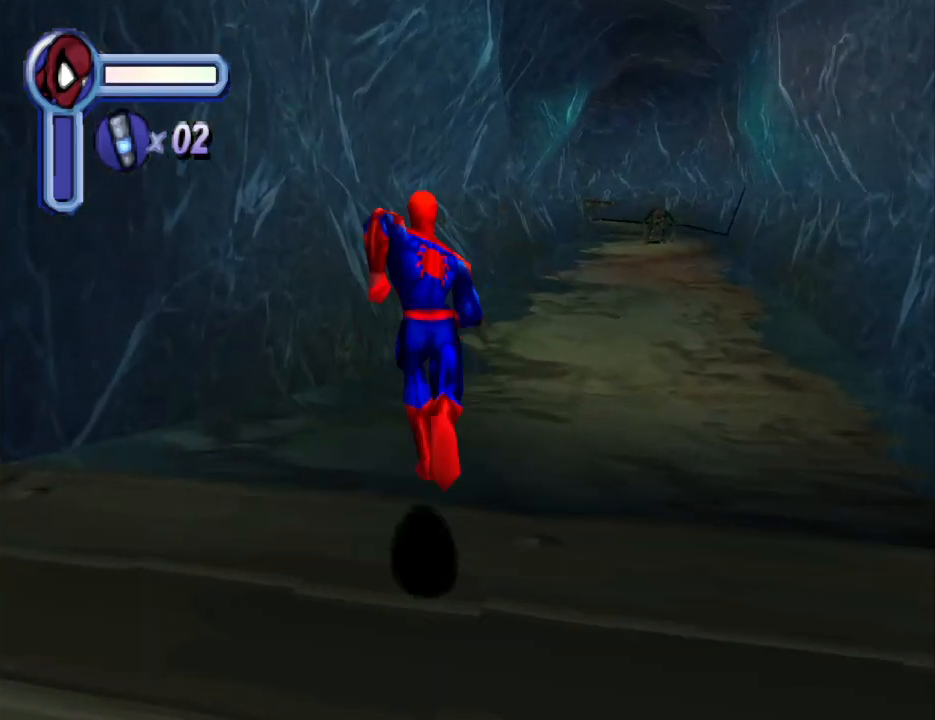
{"buttons": ["DPAD_UP"], "events": [[433, "DPAD_RIGHT", "up"]]}
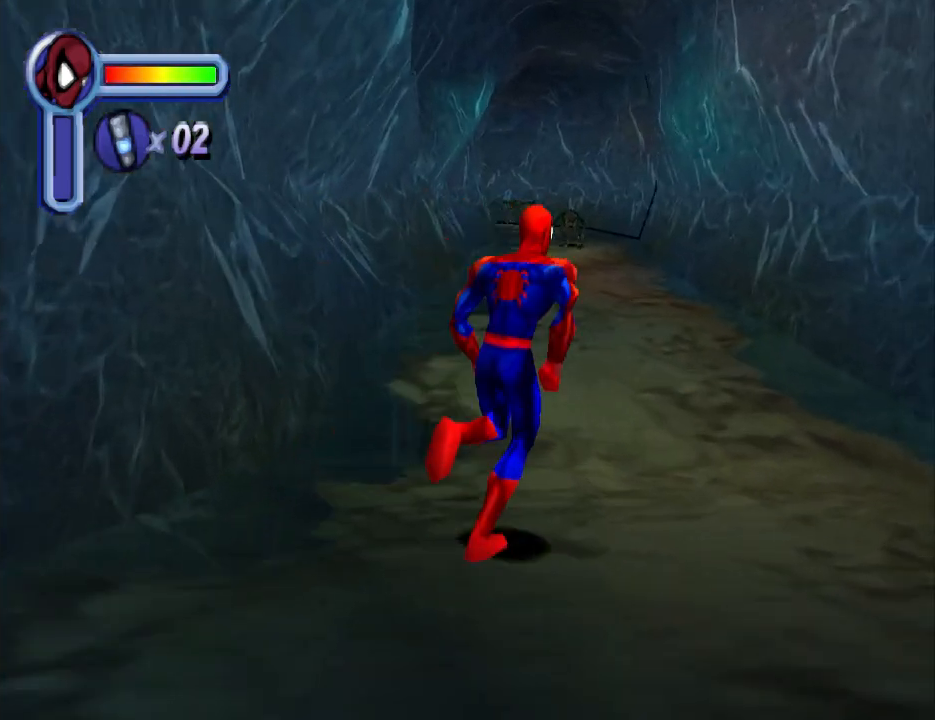
{"buttons": ["DPAD_UP"], "events": []}
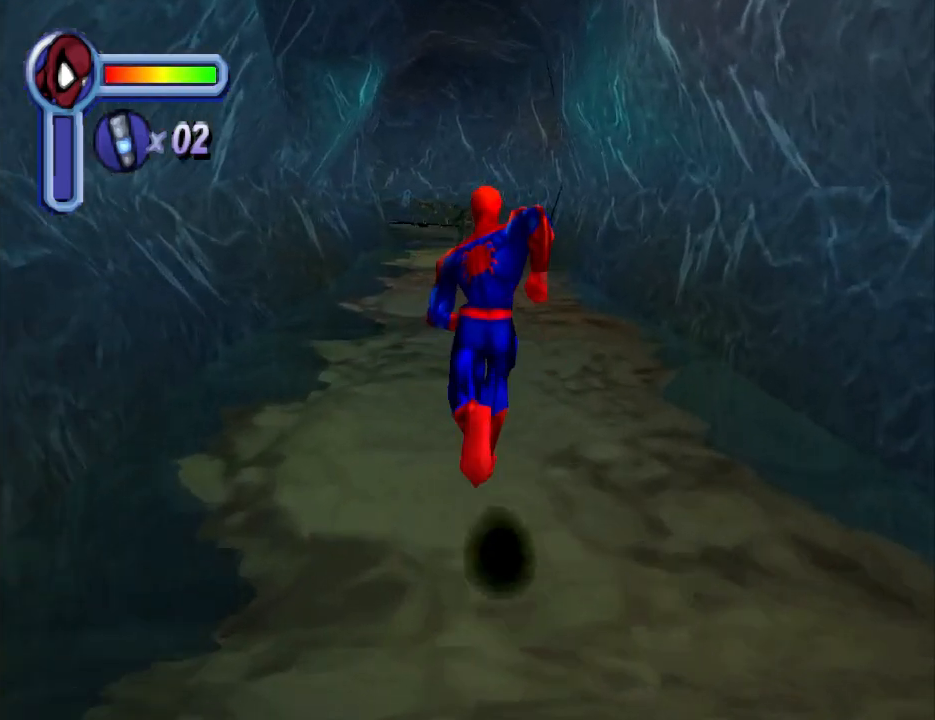
{"buttons": ["DPAD_UP"], "events": []}
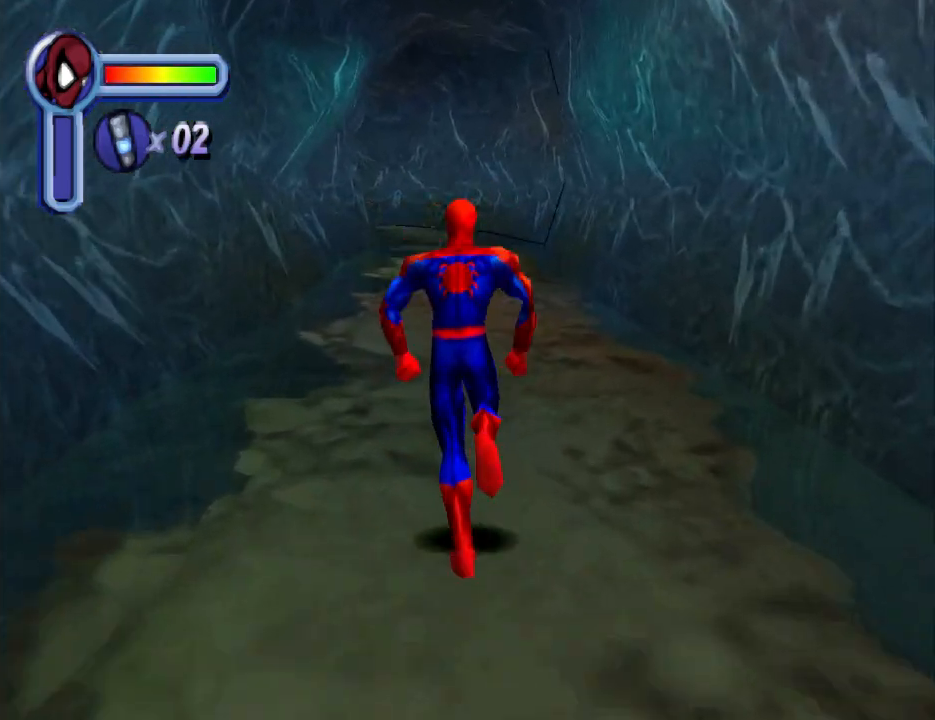
{"buttons": ["DPAD_UP"], "events": []}
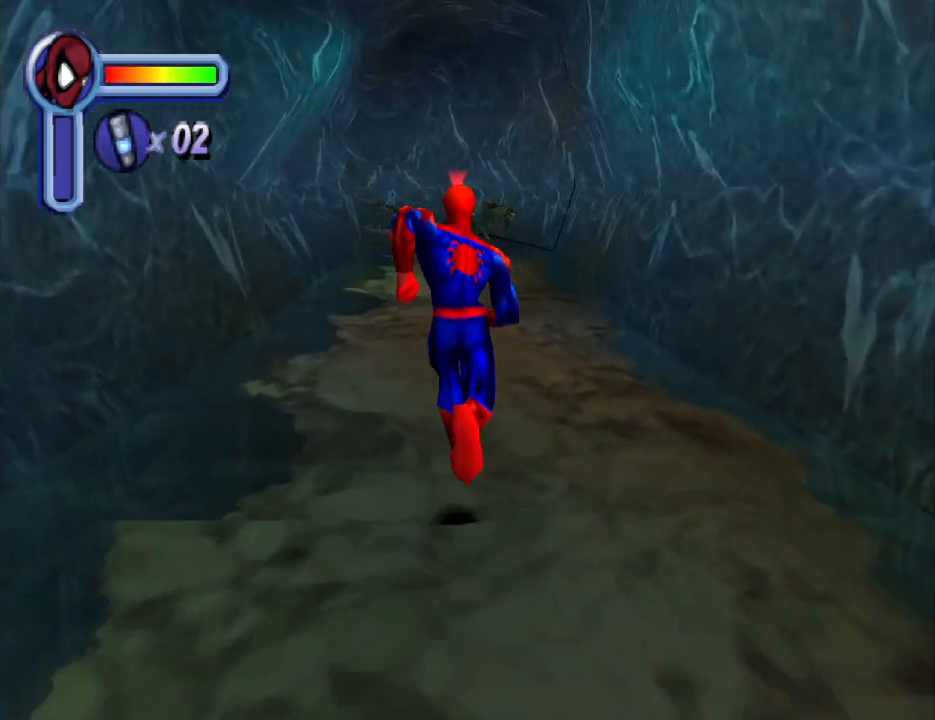
{"buttons": ["DPAD_UP"], "events": [[67, "DPAD_RIGHT", "down"], [200, "DPAD_RIGHT", "up"]]}
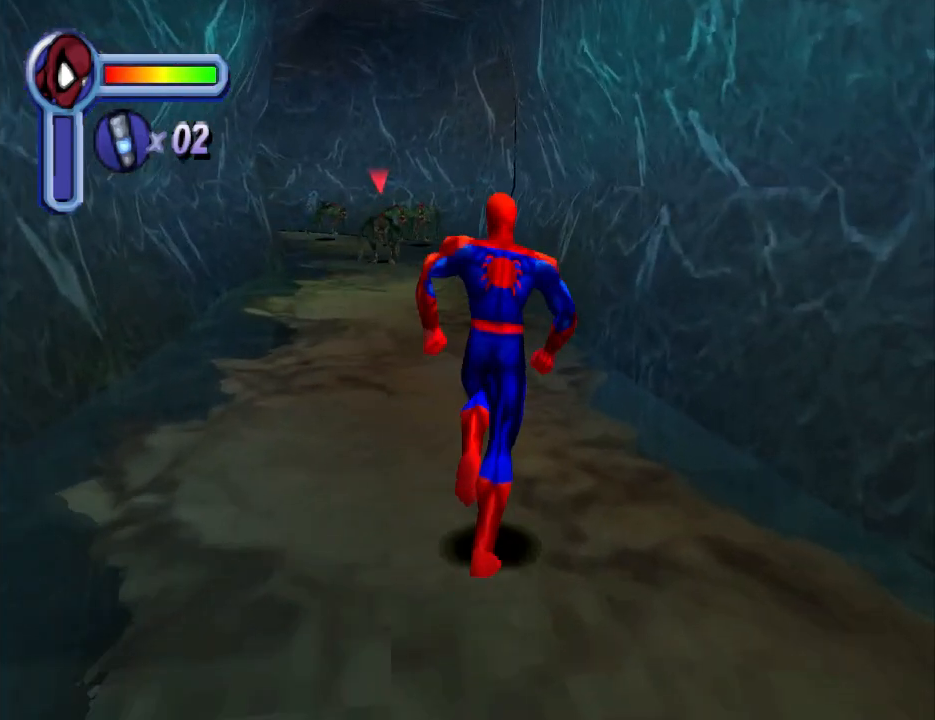
{"buttons": ["DPAD_UP"], "events": [[333, "DPAD_LEFT", "down"], [467, "DPAD_LEFT", "up"]]}
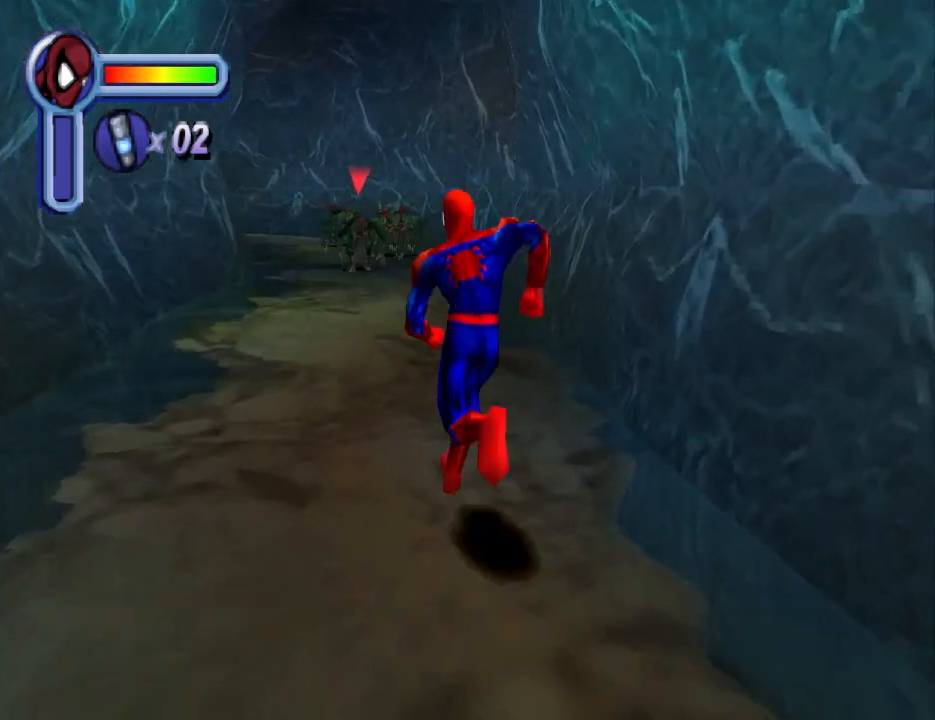
{"buttons": ["DPAD_UP"], "events": []}
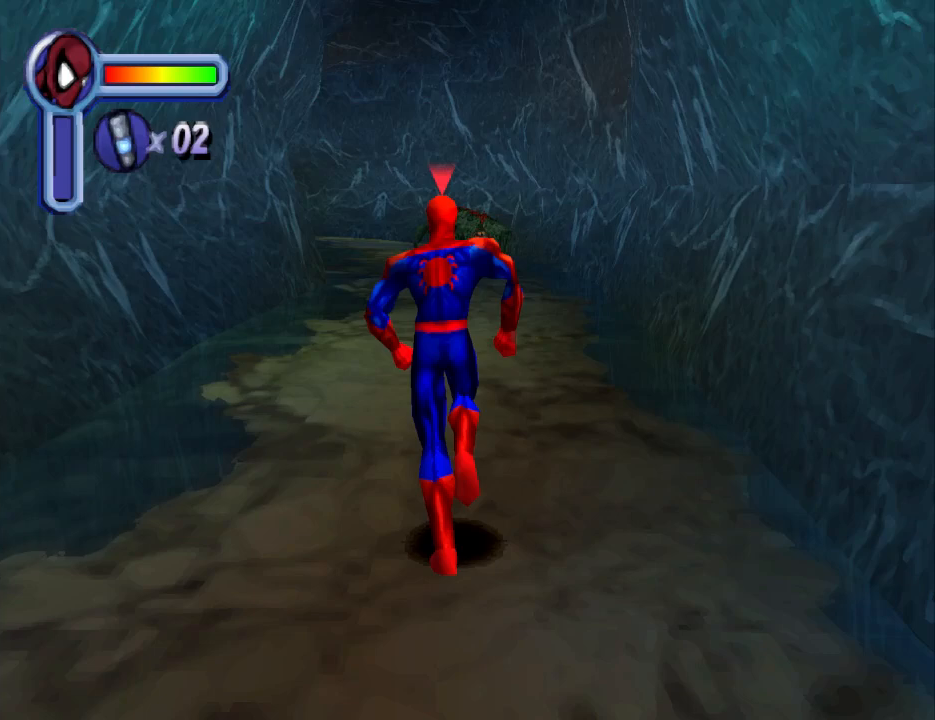
{"buttons": ["DPAD_UP"], "events": [[333, "DPAD_RIGHT", "down"], [367, "DPAD_RIGHT", "up"]]}
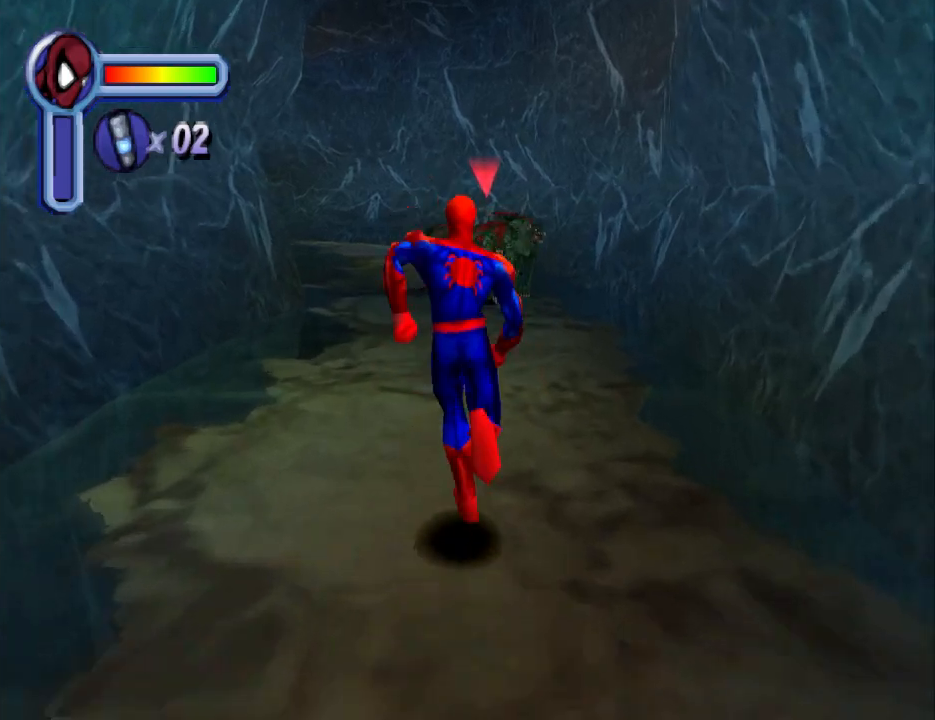
{"buttons": ["CIRCLE", "DPAD_UP"], "events": [[433, "CIRCLE", "down"]]}
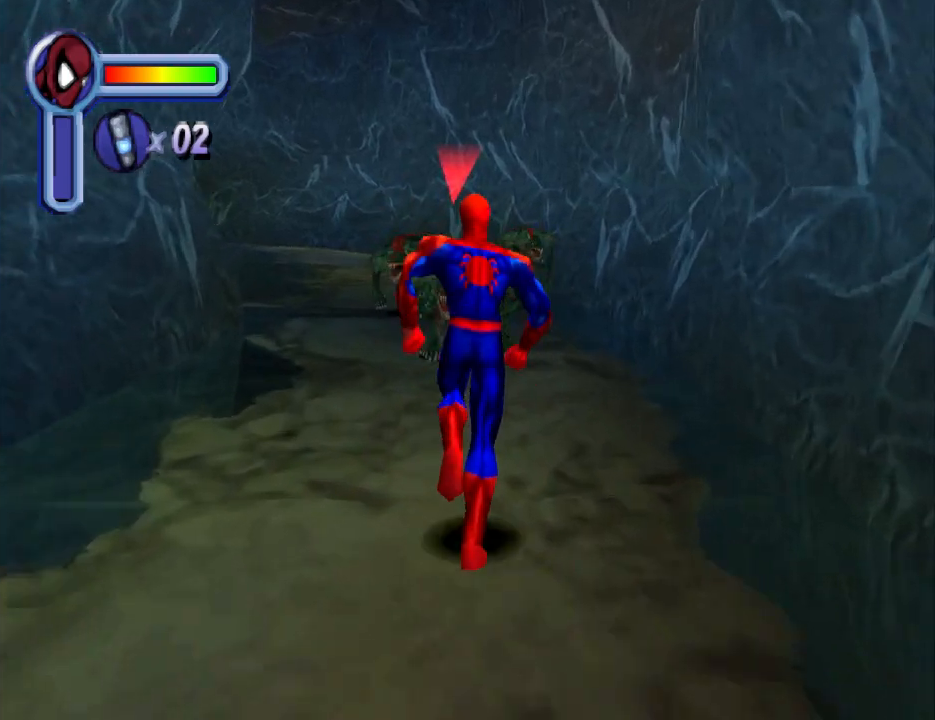
{"buttons": ["CIRCLE", "DPAD_UP"], "events": [[67, "CIRCLE", "up"], [133, "CIRCLE", "down"], [267, "CIRCLE", "up"], [333, "CIRCLE", "down"], [400, "CIRCLE", "up"], [500, "CIRCLE", "down"]]}
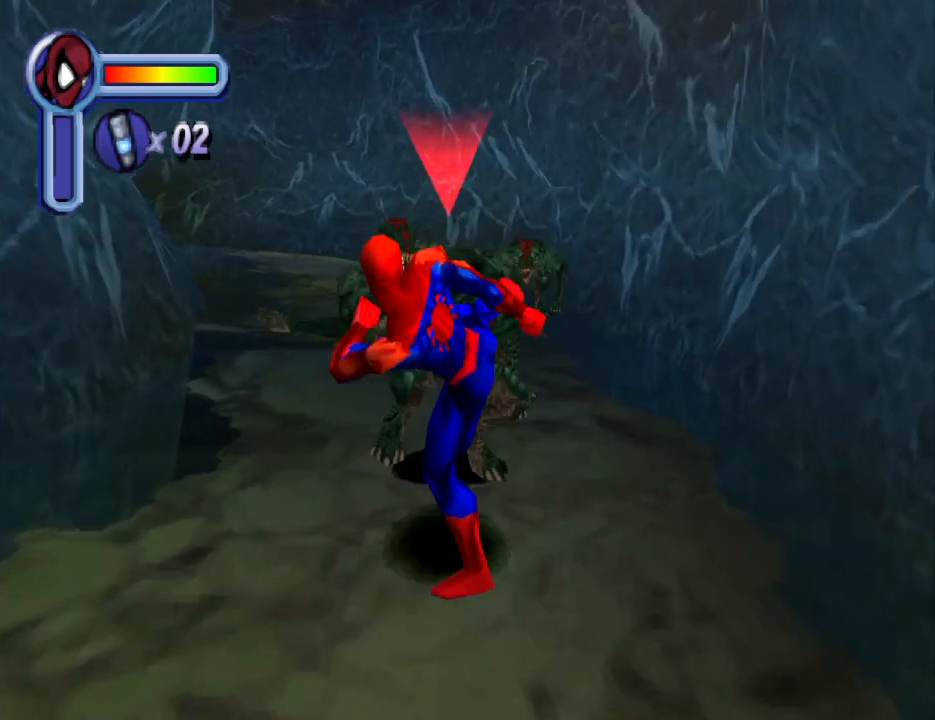
{"buttons": ["DPAD_UP"], "events": [[100, "CIRCLE", "up"], [167, "CIRCLE", "down"], [300, "CIRCLE", "up"], [333, "CIRCLE", "down"], [500, "CIRCLE", "up"]]}
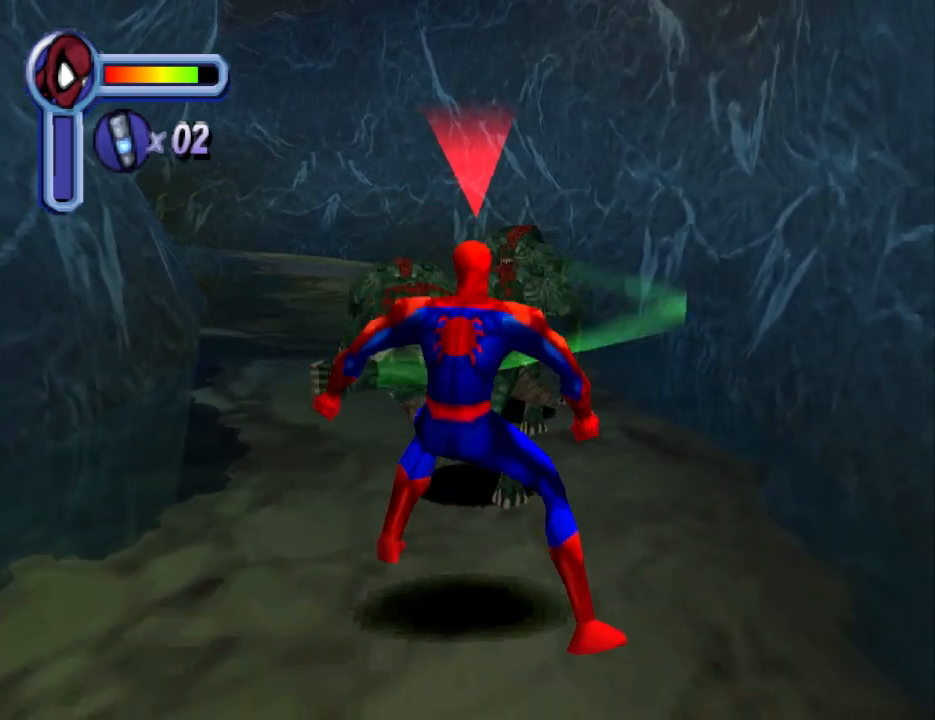
{"buttons": ["DPAD_UP"], "events": [[33, "CIRCLE", "down"], [167, "CIRCLE", "up"], [233, "CIRCLE", "down"], [300, "CIRCLE", "up"]]}
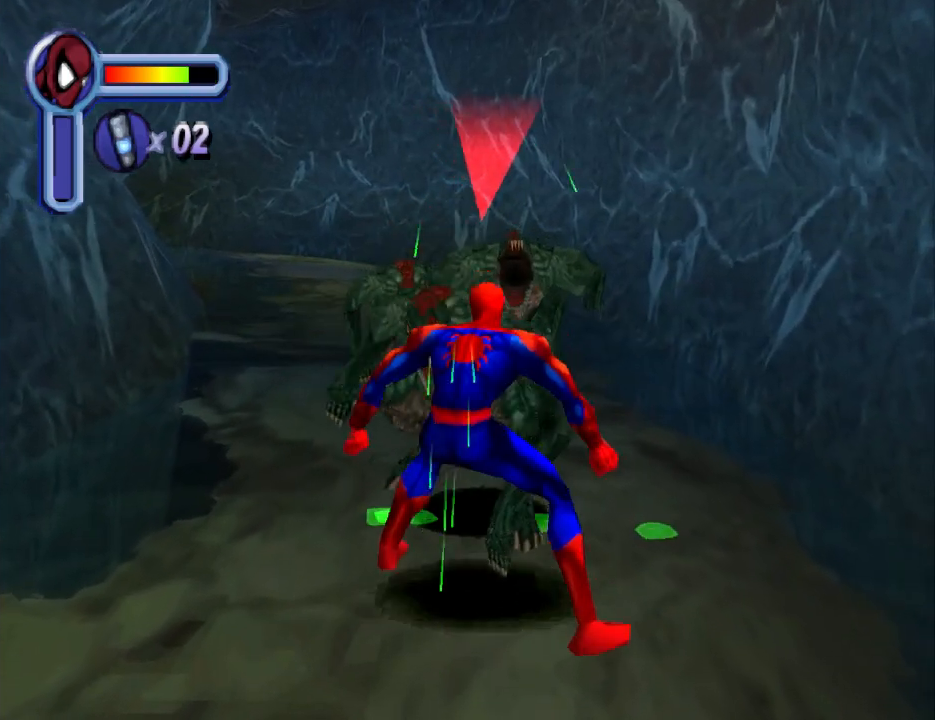
{"buttons": ["DPAD_UP"], "events": [[33, "SQUARE", "down"], [167, "SQUARE", "up"], [200, "SQUARE", "down"], [300, "SQUARE", "up"], [367, "SQUARE", "down"], [467, "SQUARE", "up"]]}
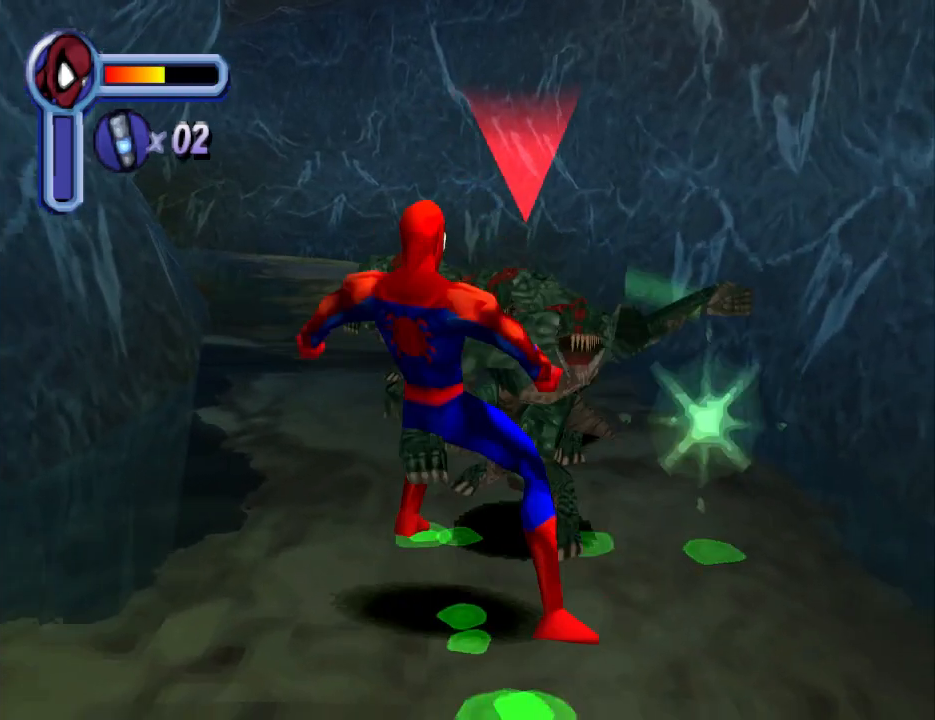
{"buttons": ["SQUARE"], "events": [[67, "SQUARE", "down"], [167, "SQUARE", "up"], [233, "SQUARE", "down"], [267, "DPAD_UP", "up"], [367, "SQUARE", "up"], [433, "SQUARE", "down"]]}
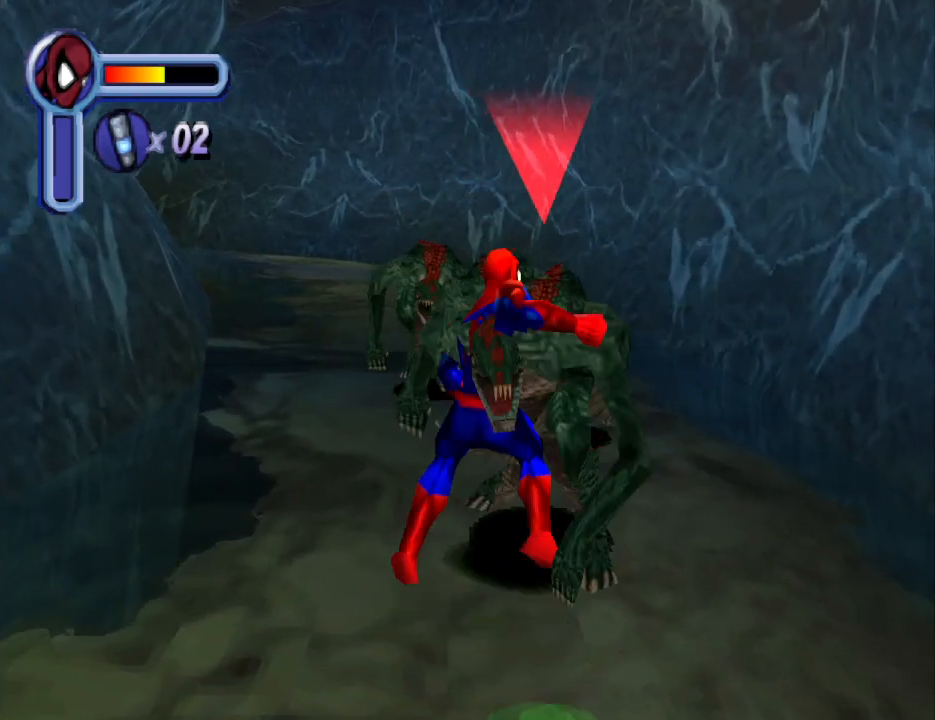
{"buttons": ["SQUARE"], "events": [[33, "SQUARE", "up"], [100, "SQUARE", "down"], [233, "SQUARE", "up"], [300, "SQUARE", "down"], [433, "SQUARE", "up"], [467, "SQUARE", "down"]]}
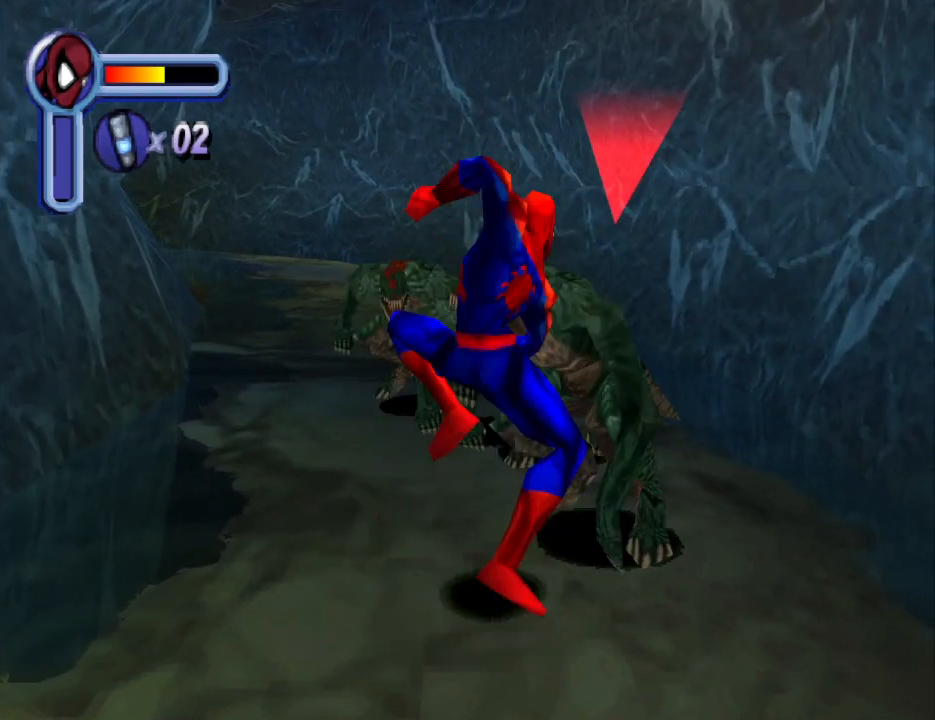
{"buttons": ["SQUARE", "DPAD_UP"], "events": [[100, "SQUARE", "up"], [167, "SQUARE", "down"], [200, "DPAD_UP", "down"], [333, "SQUARE", "up"], [367, "SQUARE", "down"]]}
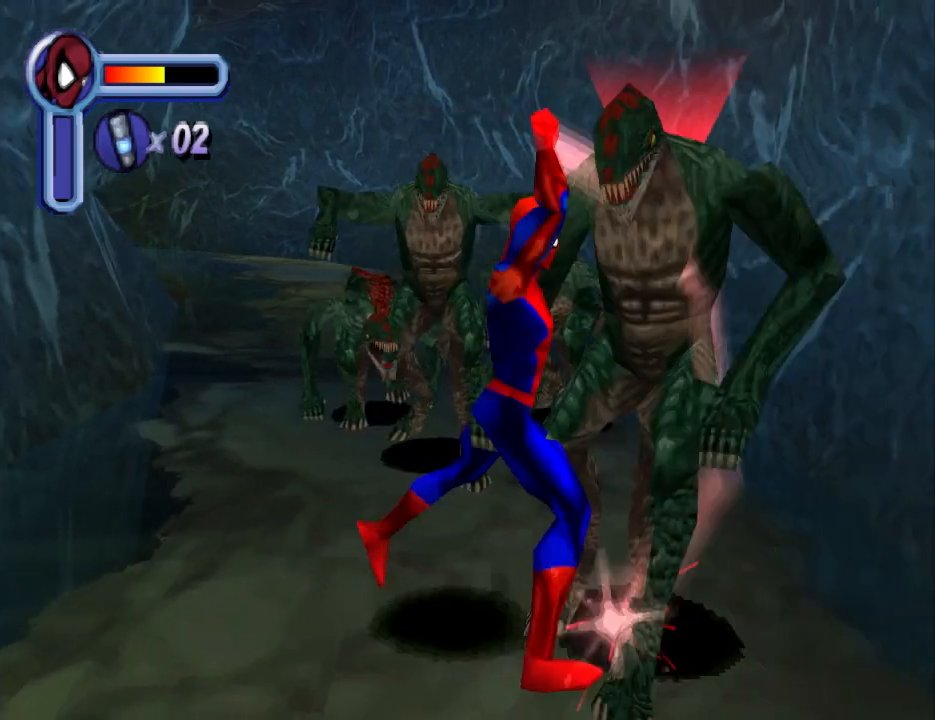
{"buttons": ["SQUARE", "DPAD_UP"], "events": [[33, "SQUARE", "up"], [67, "SQUARE", "down"], [233, "SQUARE", "up"], [300, "SQUARE", "down"], [400, "SQUARE", "up"], [467, "SQUARE", "down"]]}
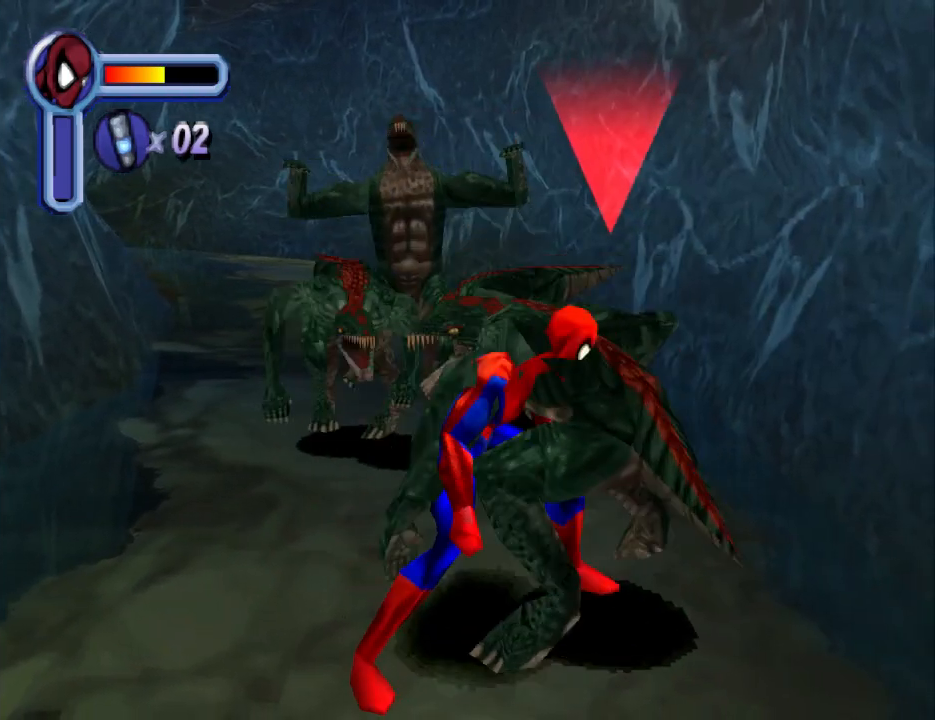
{"buttons": ["DPAD_UP"], "events": [[133, "SQUARE", "up"], [167, "SQUARE", "down"], [300, "SQUARE", "up"], [367, "SQUARE", "down"], [500, "SQUARE", "up"]]}
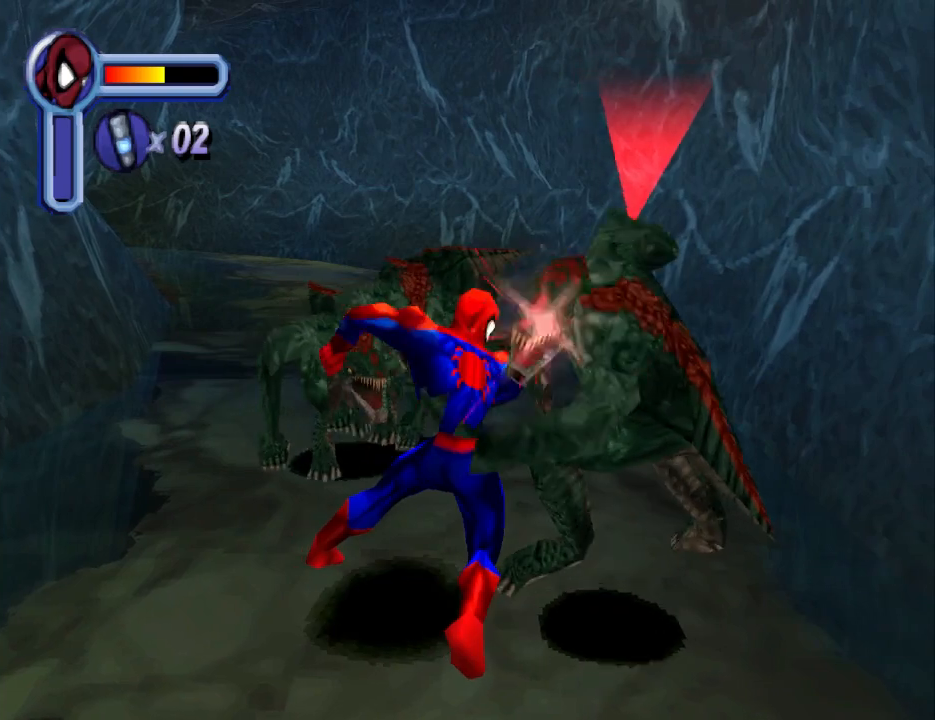
{"buttons": ["SQUARE", "DPAD_UP"], "events": [[67, "SQUARE", "down"], [167, "SQUARE", "up"], [233, "SQUARE", "down"], [367, "SQUARE", "up"], [433, "SQUARE", "down"]]}
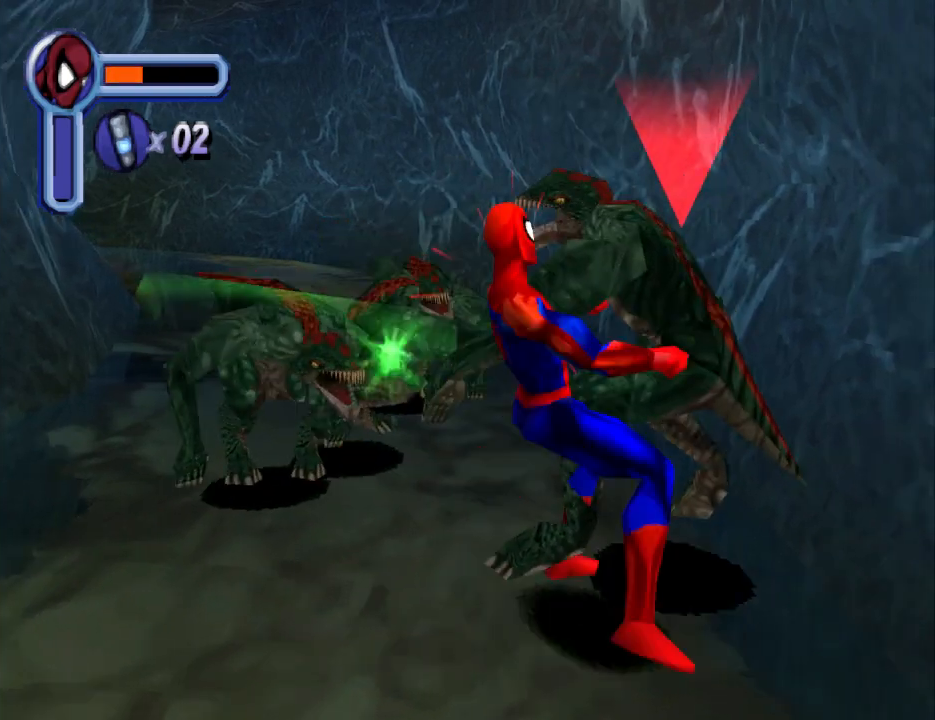
{"buttons": ["DPAD_UP", "DPAD_LEFT"], "events": [[67, "SQUARE", "up"], [100, "SQUARE", "down"], [133, "DPAD_LEFT", "down"], [267, "SQUARE", "up"], [333, "SQUARE", "down"], [500, "SQUARE", "up"]]}
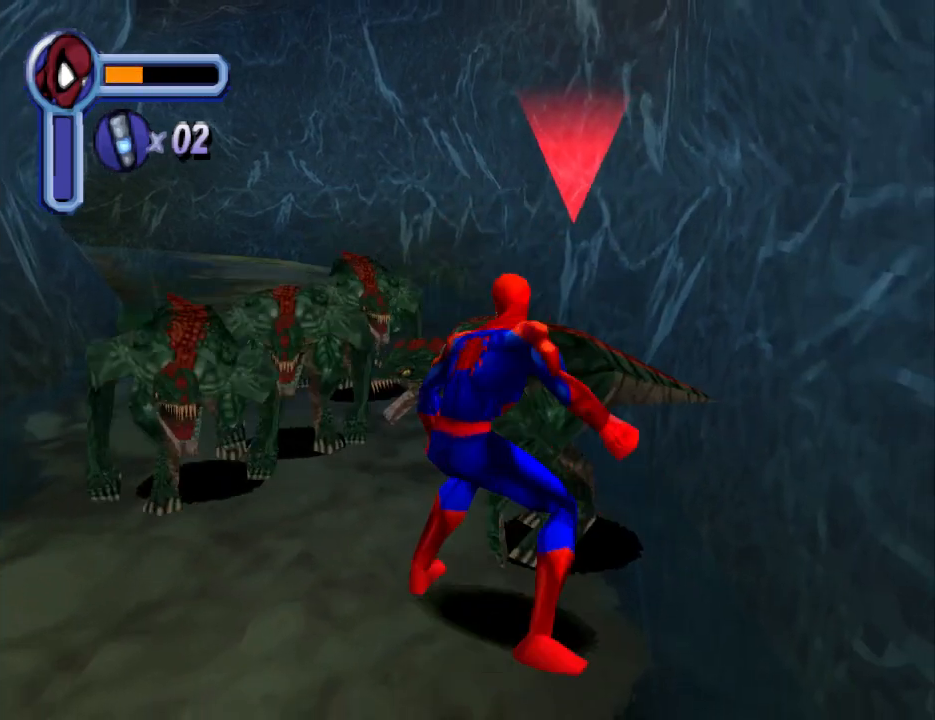
{"buttons": ["SQUARE", "DPAD_UP", "DPAD_LEFT"], "events": [[33, "SQUARE", "down"], [200, "SQUARE", "up"], [233, "SQUARE", "down"], [400, "SQUARE", "up"], [433, "SQUARE", "down"]]}
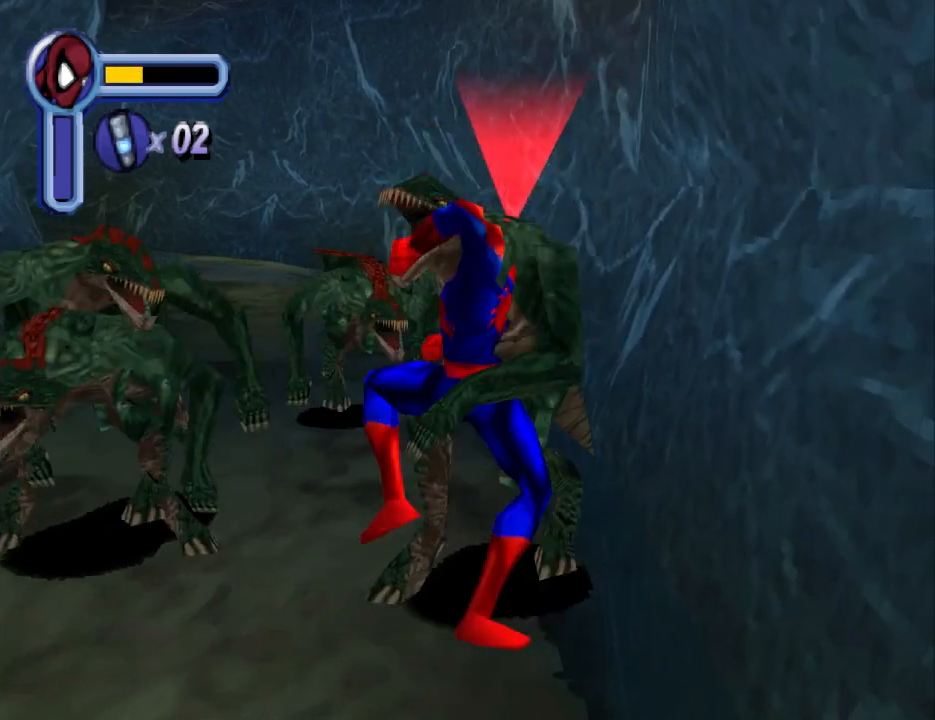
{"buttons": ["CROSS", "DPAD_DOWN"], "events": [[67, "SQUARE", "up"], [100, "CROSS", "down"], [133, "DPAD_UP", "up"], [200, "CROSS", "up"], [200, "DPAD_DOWN", "down"], [233, "DPAD_LEFT", "up"], [267, "CROSS", "down"], [400, "CROSS", "up"], [467, "CROSS", "down"]]}
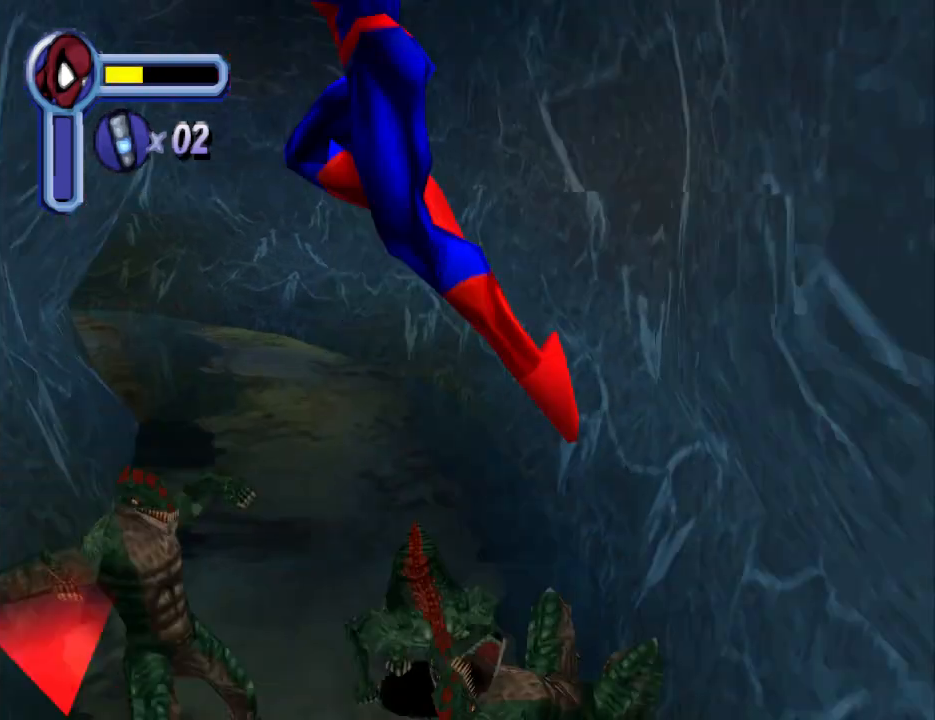
{"buttons": ["DPAD_DOWN"], "events": [[67, "CROSS", "up"]]}
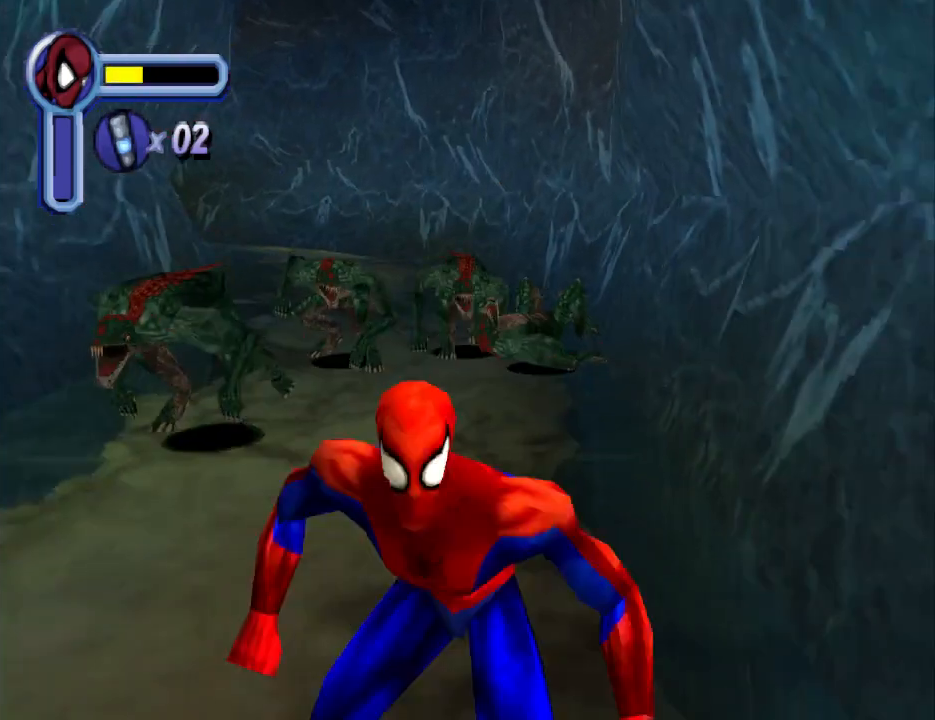
{"buttons": ["DPAD_DOWN"], "events": []}